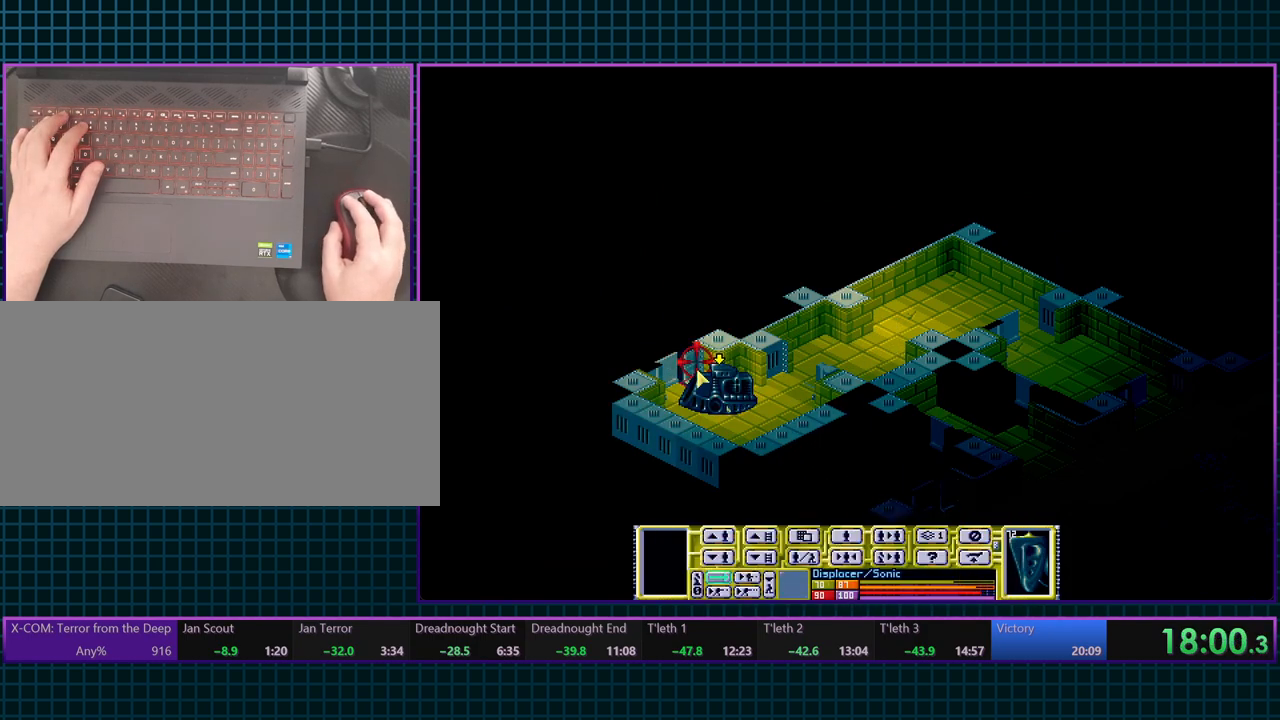
Gameplay with keyboard; each line is a JSON object with the keys held at the frame after it. "events" lists presses ("down") and releases ("up") of ".", "/", "0", "1", "2", "3", "4", "5", "6", "7", "8", "9", "a", "alt_l", "alt_r", "b", "backslash", "backspace", "c", "caps_lock", "comma", "ctrl_l", "ctrl_r", "d", "equals", "escape", "f", "f1", "f10", "f11", "f12", "f2", "f3", "f4", "f5", "f6", "f7", "f8", "f9", "g", "h", "i", "j", "k", "l", "lbracket", "m", "minus", "n", "o", "p", "q", "quote", "r", "rbracket", "return", "s", "semicolon", "shift_l", "shift_r", "space", "super_l", "super_r", "t", "tab", "tilde", "u", "v", "w", "x", "y" and "z" between this image and that frame as [ms after this image, input, new state], when the widget could be followed in between. No other keys are recorded. Mouse input is not recorded. Not read: e.
{"keys": [], "events": []}
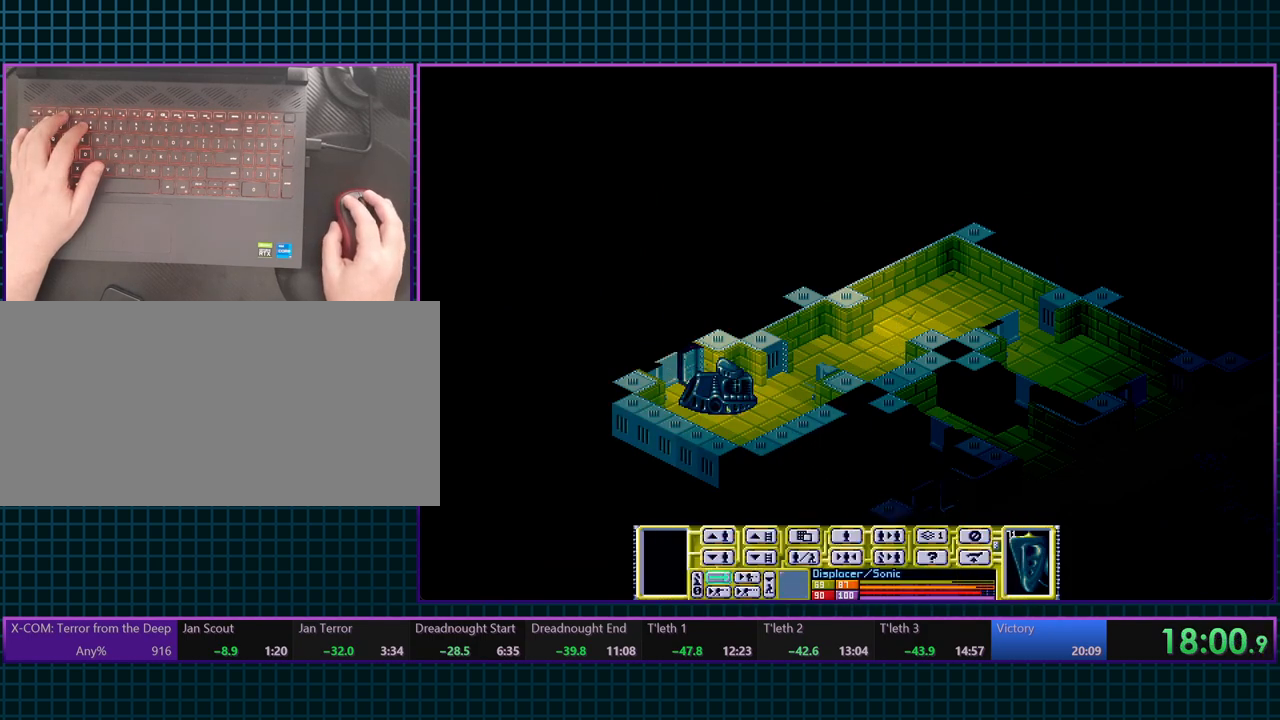
{"keys": [], "events": []}
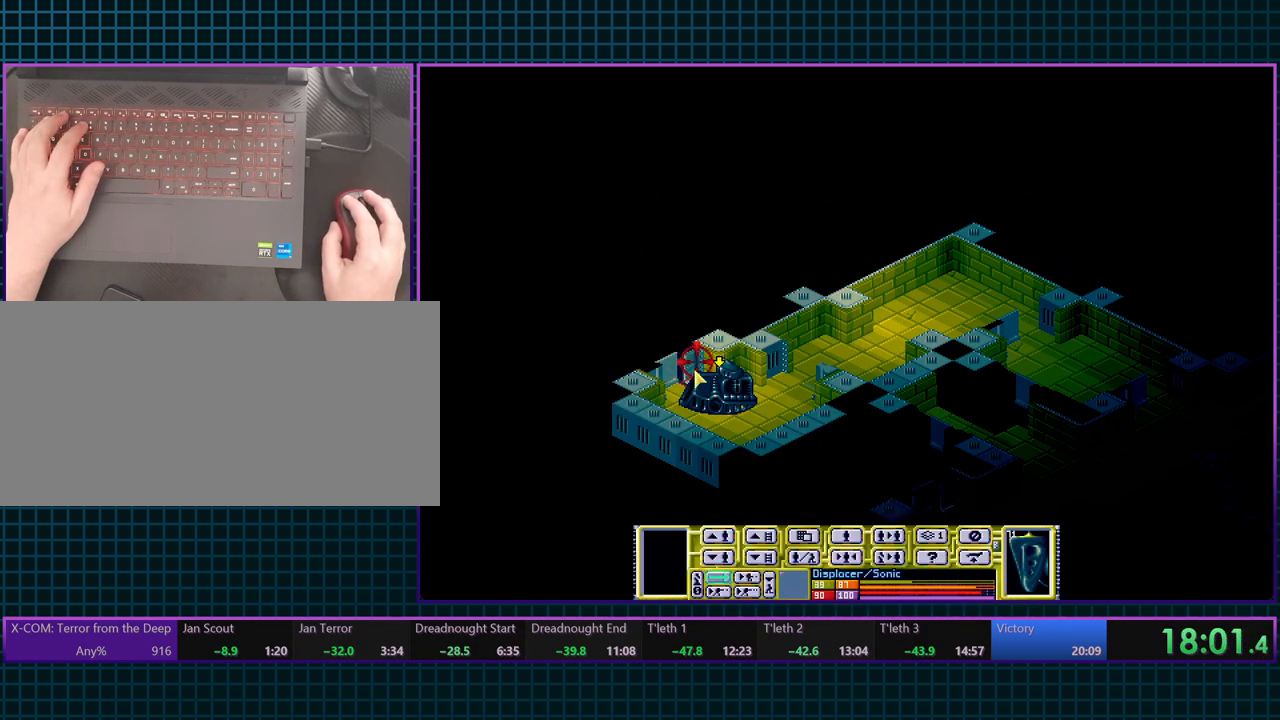
{"keys": [], "events": []}
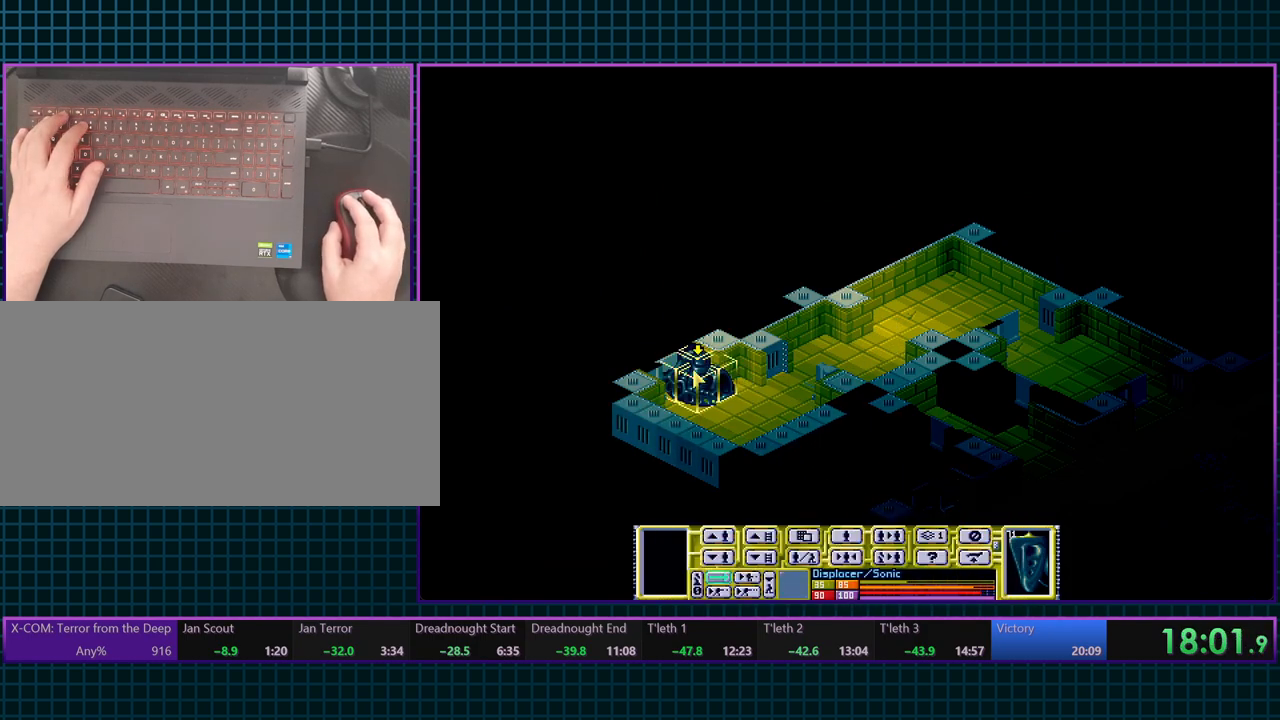
{"keys": [], "events": []}
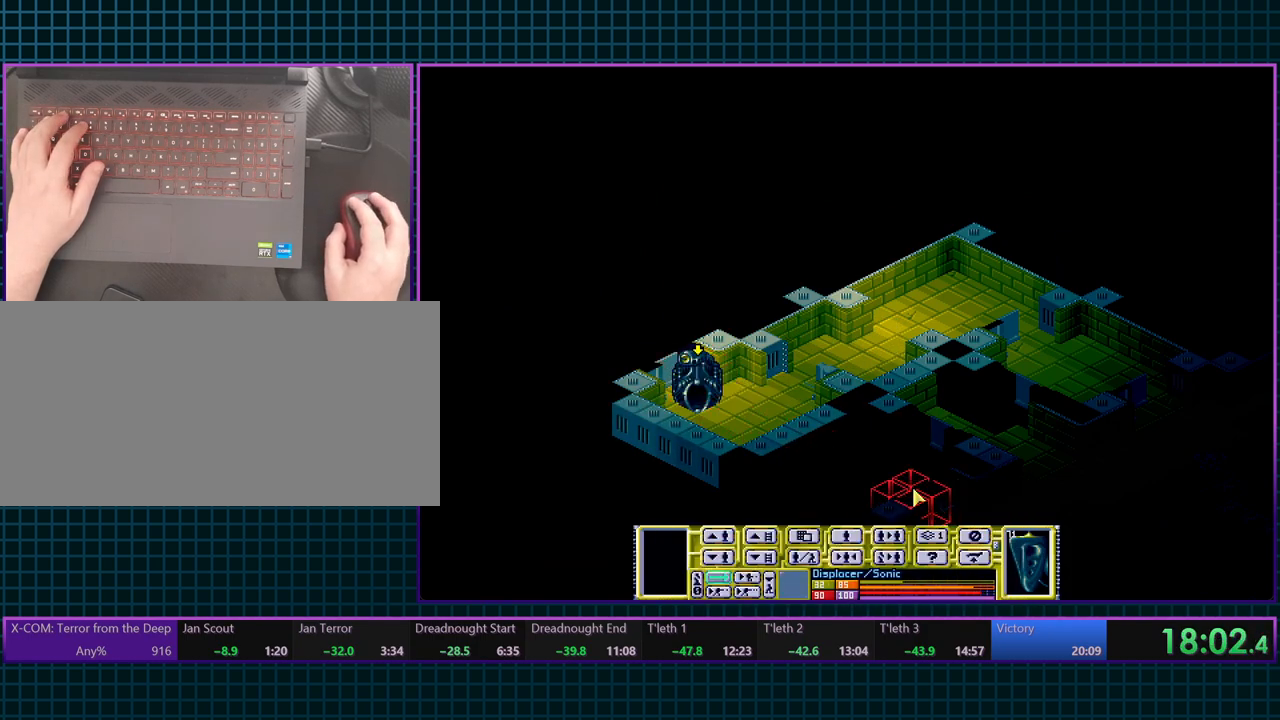
{"keys": [], "events": []}
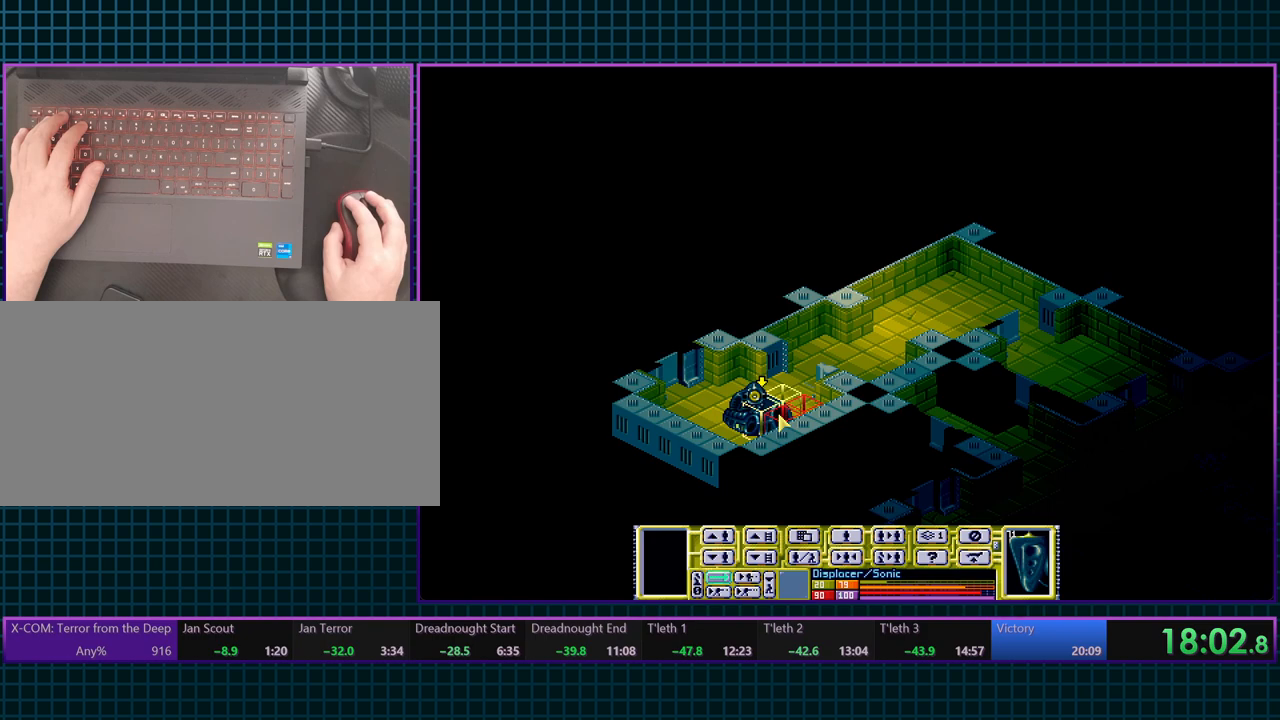
{"keys": [], "events": [[167, "tab", "down"], [250, "tab", "up"]]}
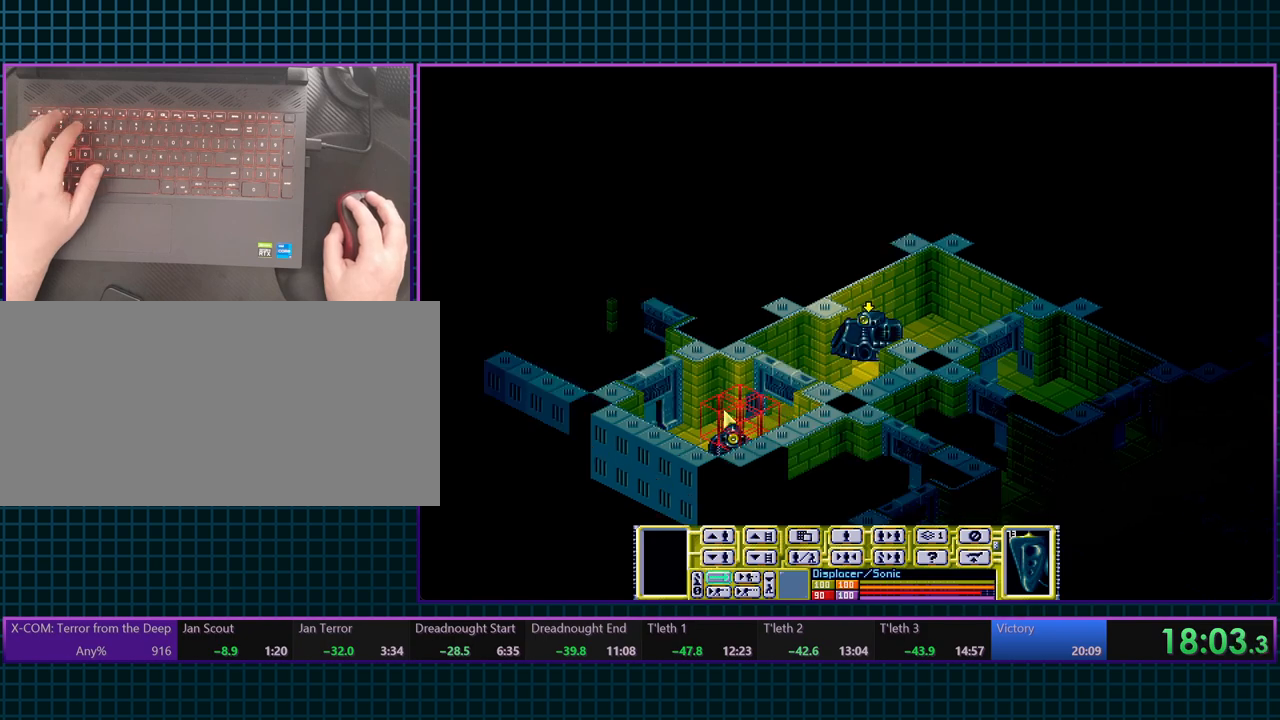
{"keys": [], "events": []}
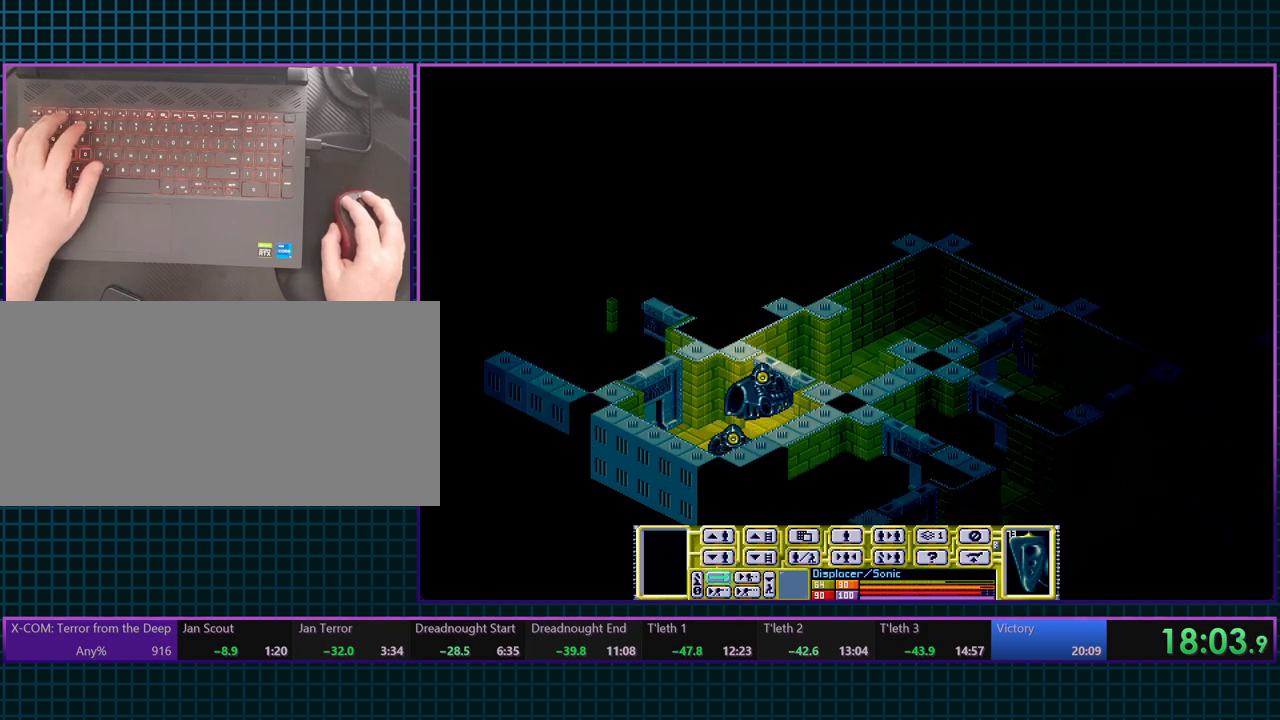
{"keys": [], "events": []}
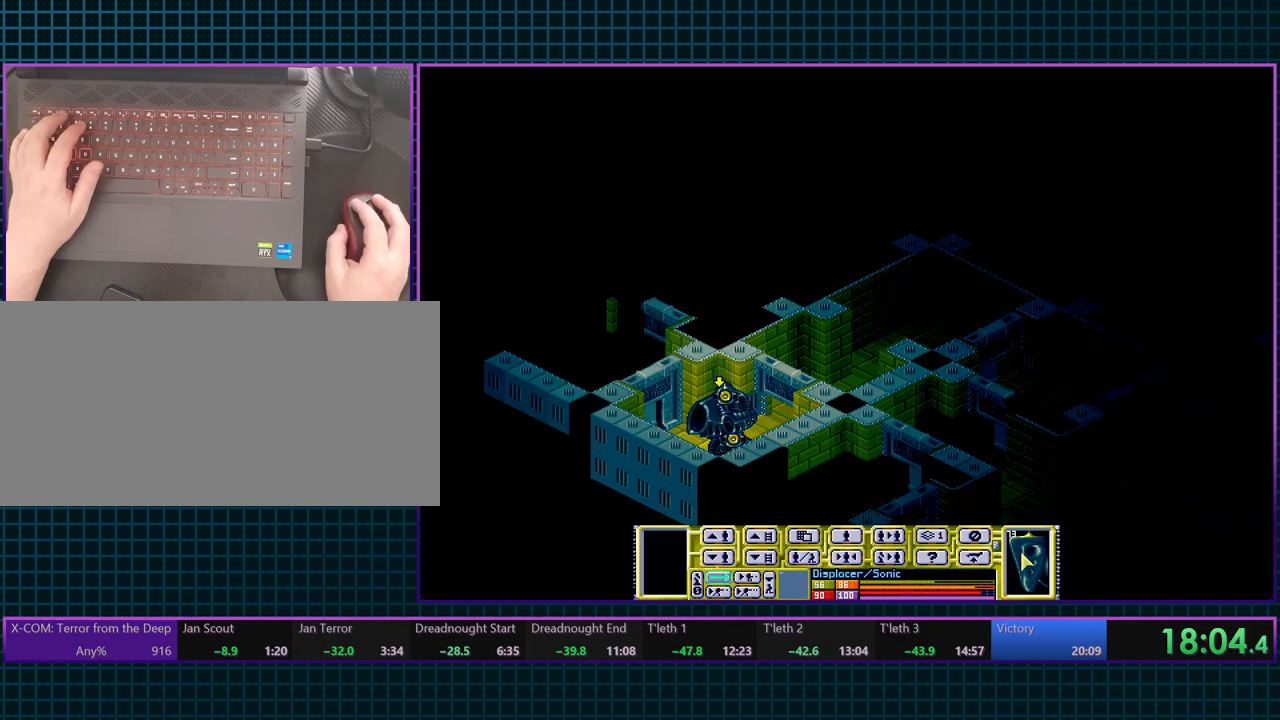
{"keys": [], "events": []}
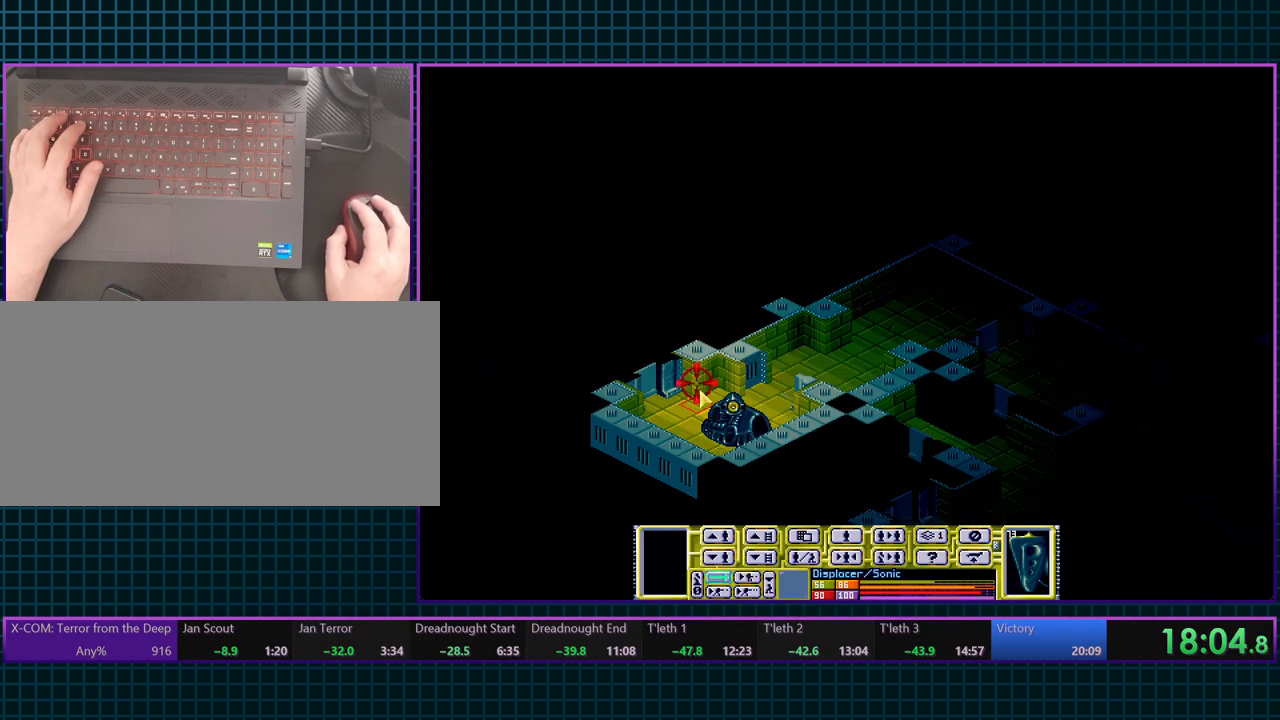
{"keys": [], "events": []}
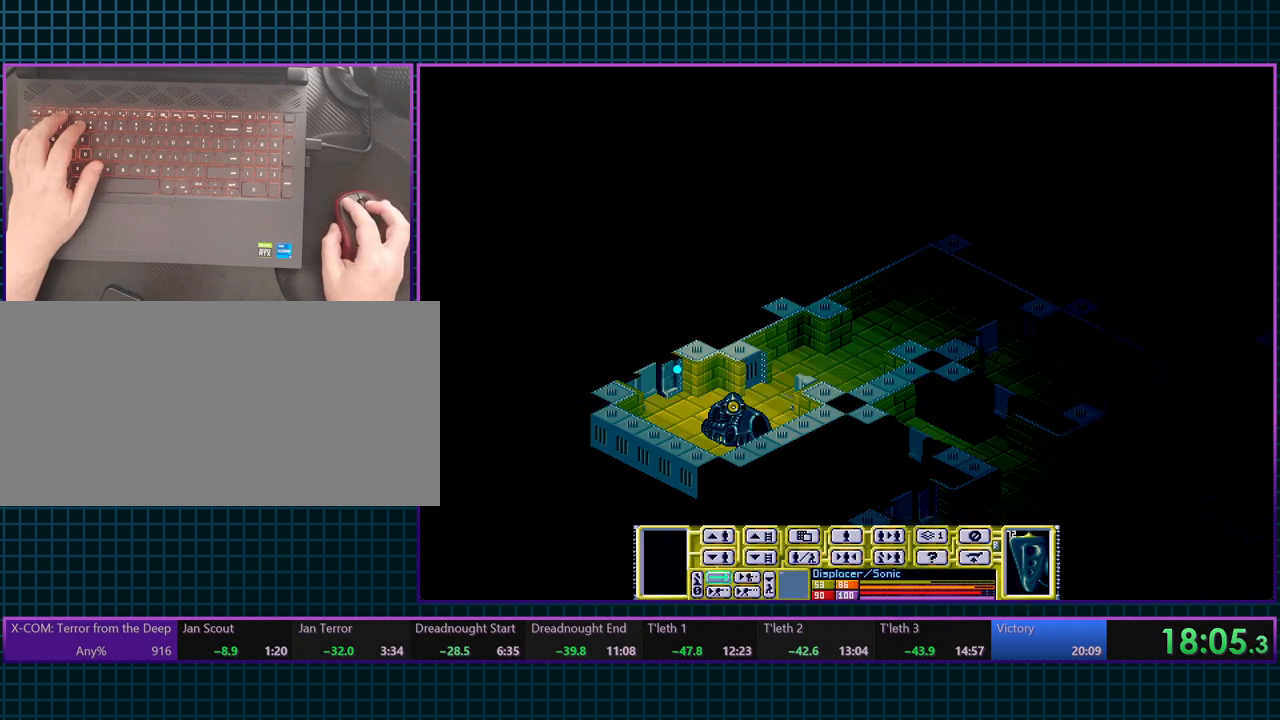
{"keys": [], "events": []}
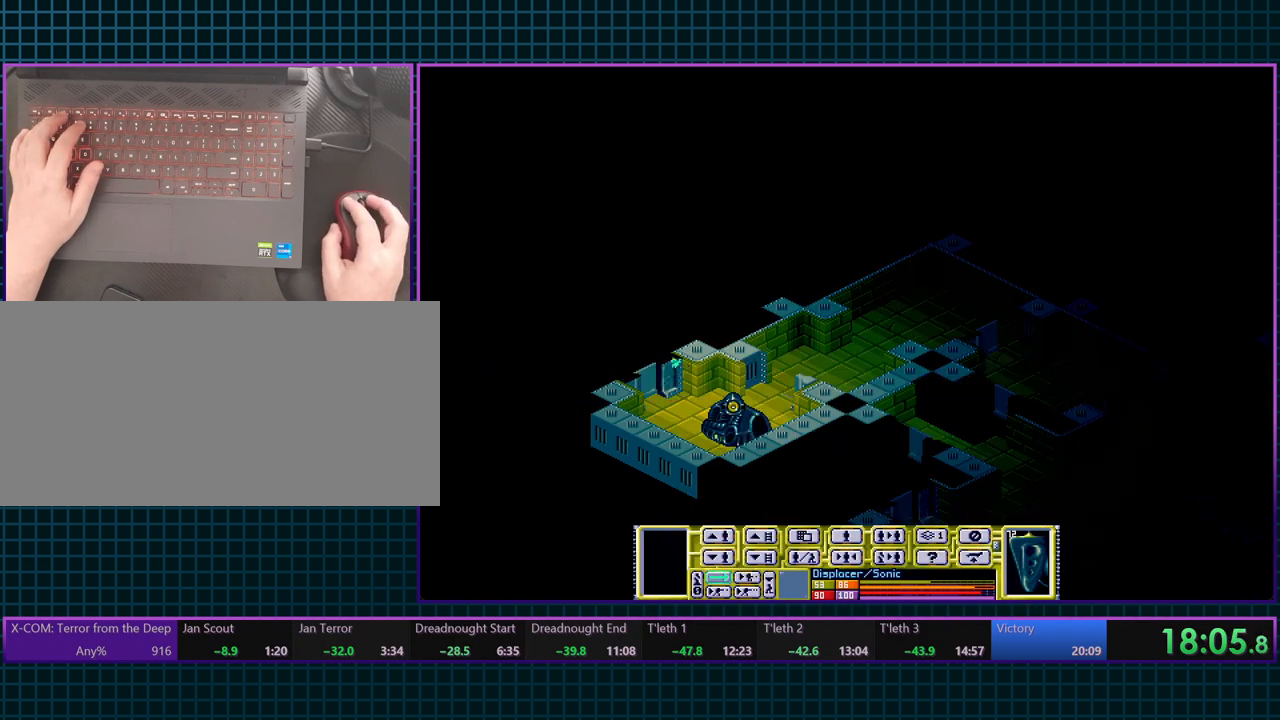
{"keys": [], "events": []}
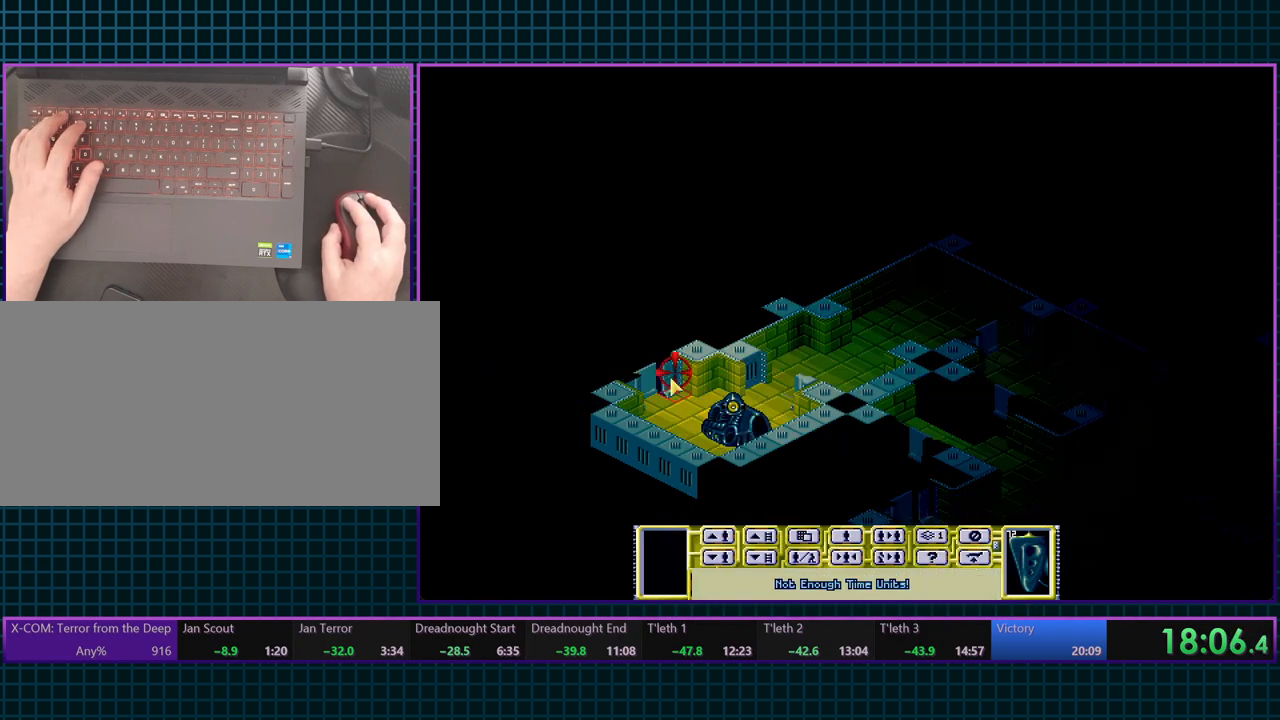
{"keys": [], "events": [[383, "t", "down"], [500, "t", "up"]]}
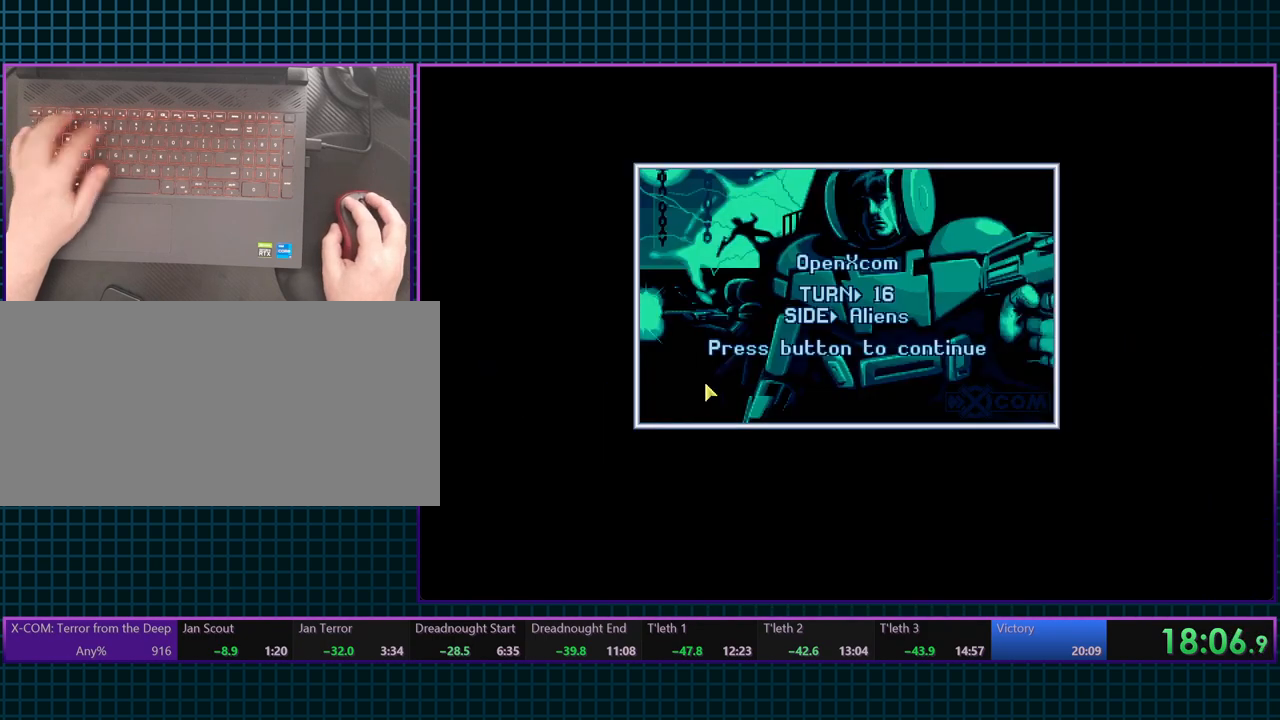
{"keys": [], "events": []}
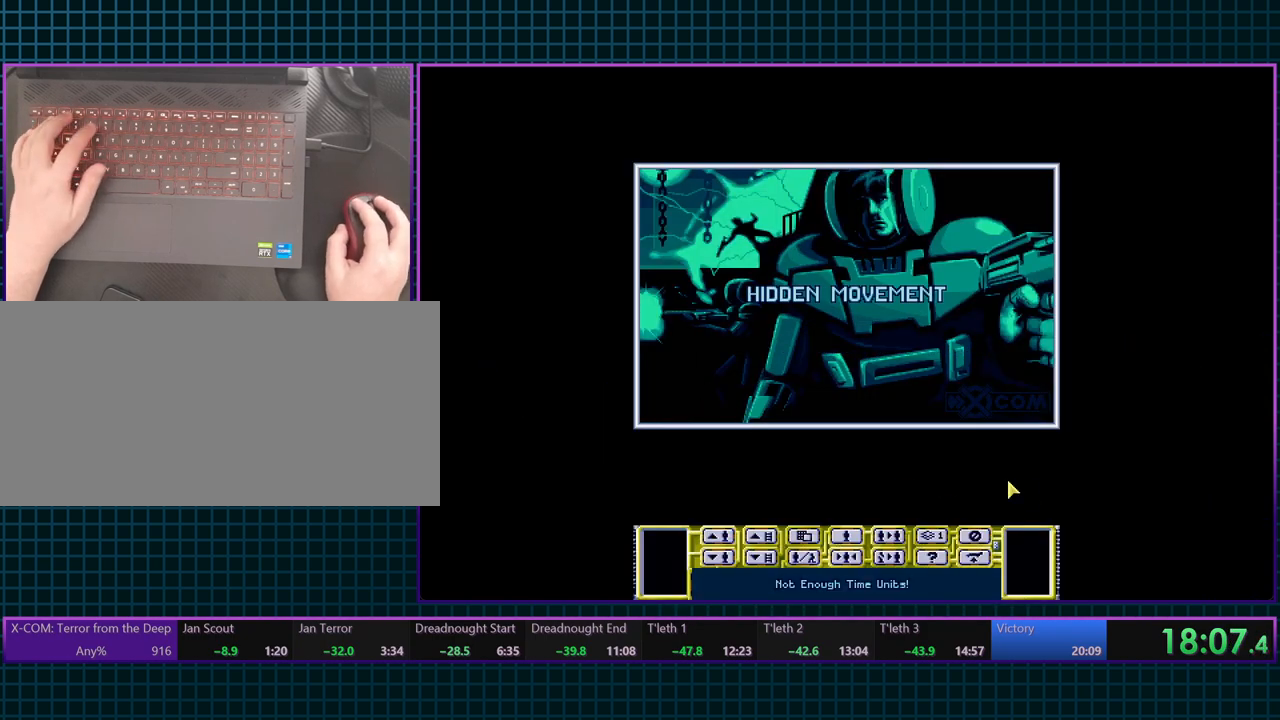
{"keys": [], "events": [[250, "tab", "down"], [383, "tab", "up"]]}
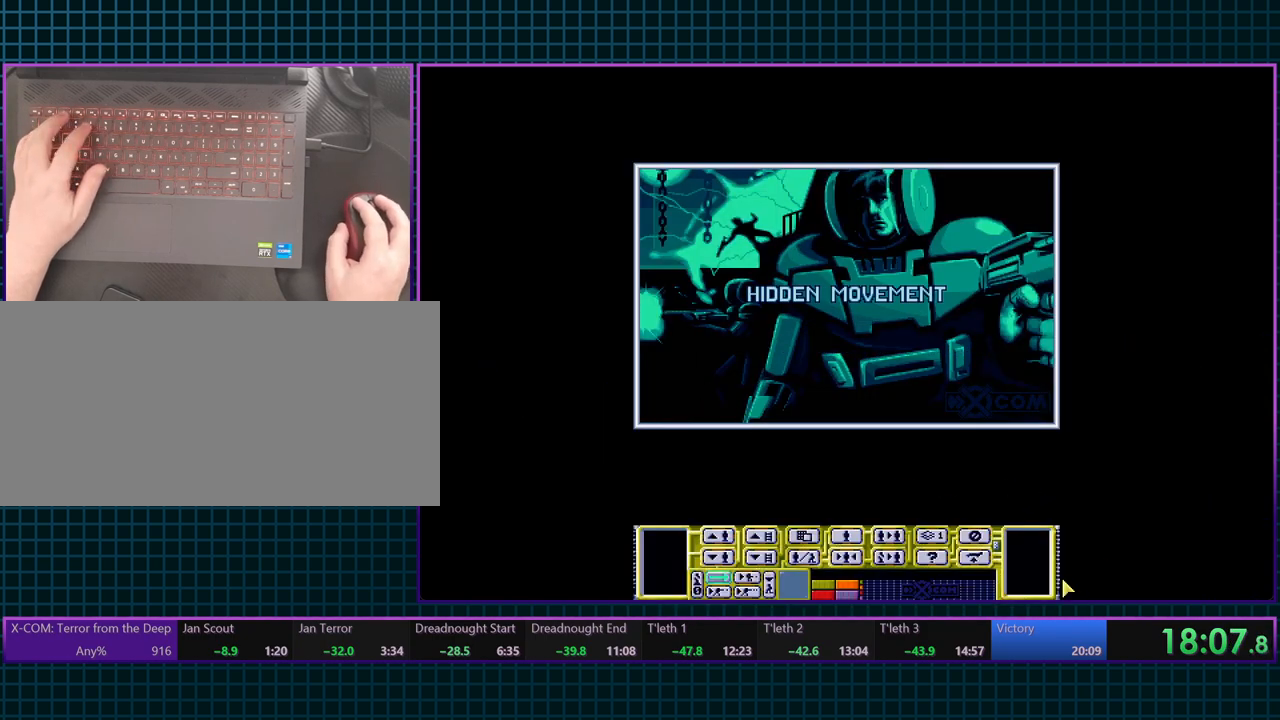
{"keys": [], "events": [[383, "tab", "down"], [500, "tab", "up"]]}
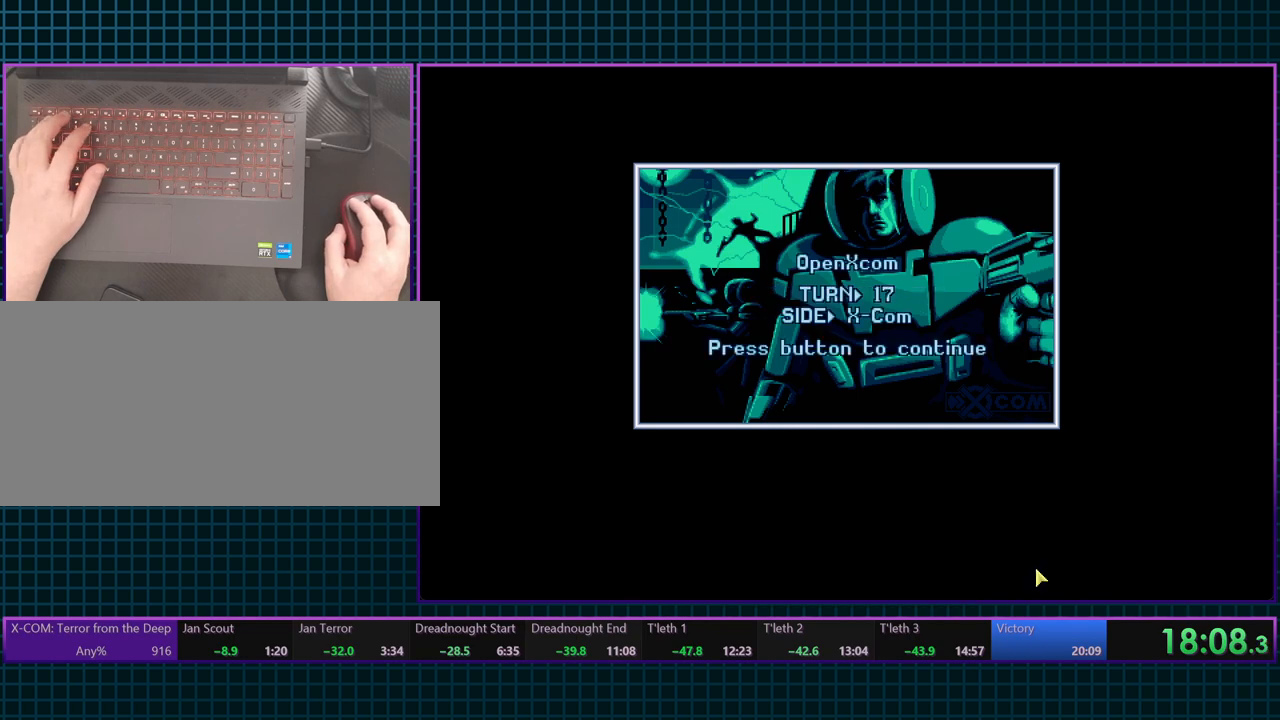
{"keys": [], "events": [[83, "tab", "down"], [167, "tab", "up"]]}